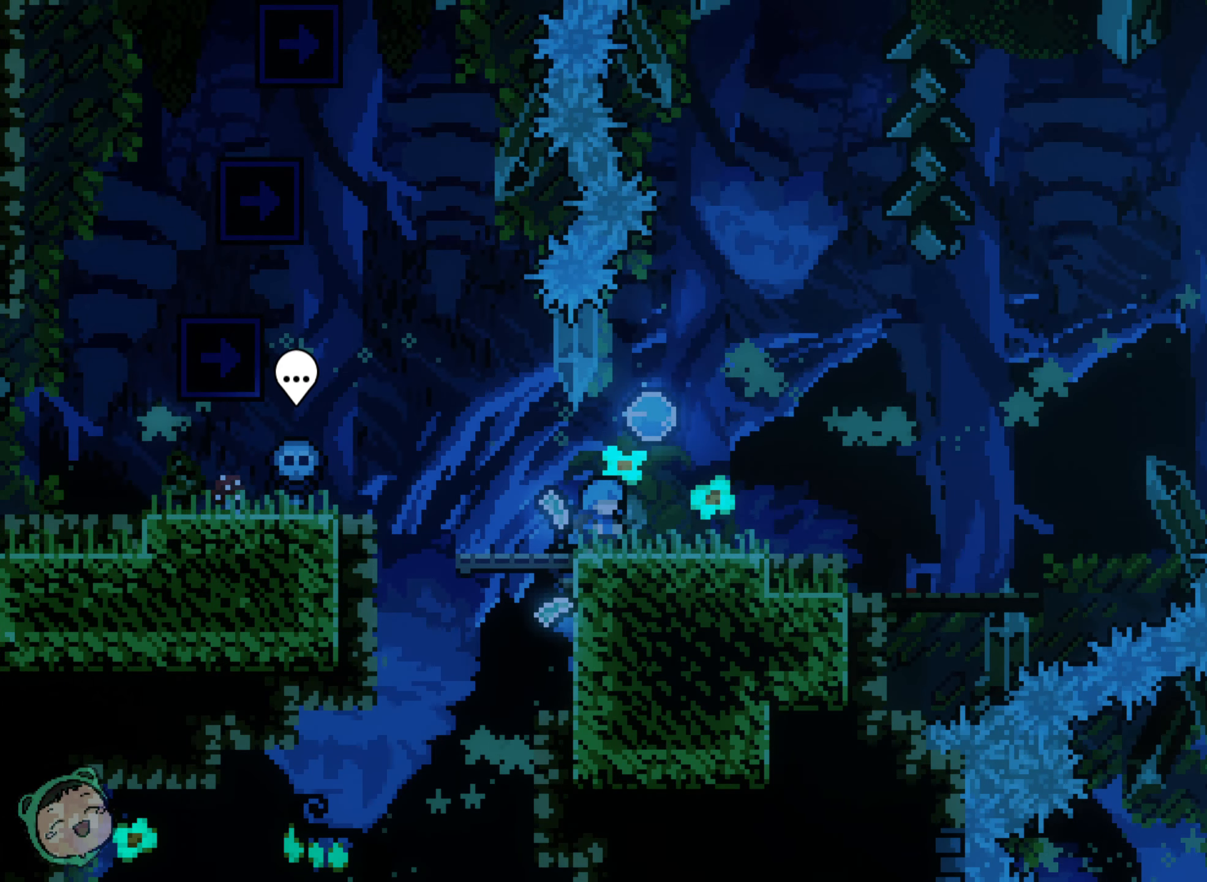
Gameplay with a controller (Xbox layout); each line is a JSON object with the inputs held at the frame after it (dt_ms = milliseconds from this image to that frame). "events" lists button and stick changes between this image and that frame as [ms after this image, input, new state], when the widget could be followed in between. Not read: A DPAD_LEFT DPAD_UP L3 R1 R3 X.
{"dt_ms": 500, "buttons": [], "left_stick": "center", "right_stick": "center", "events": []}
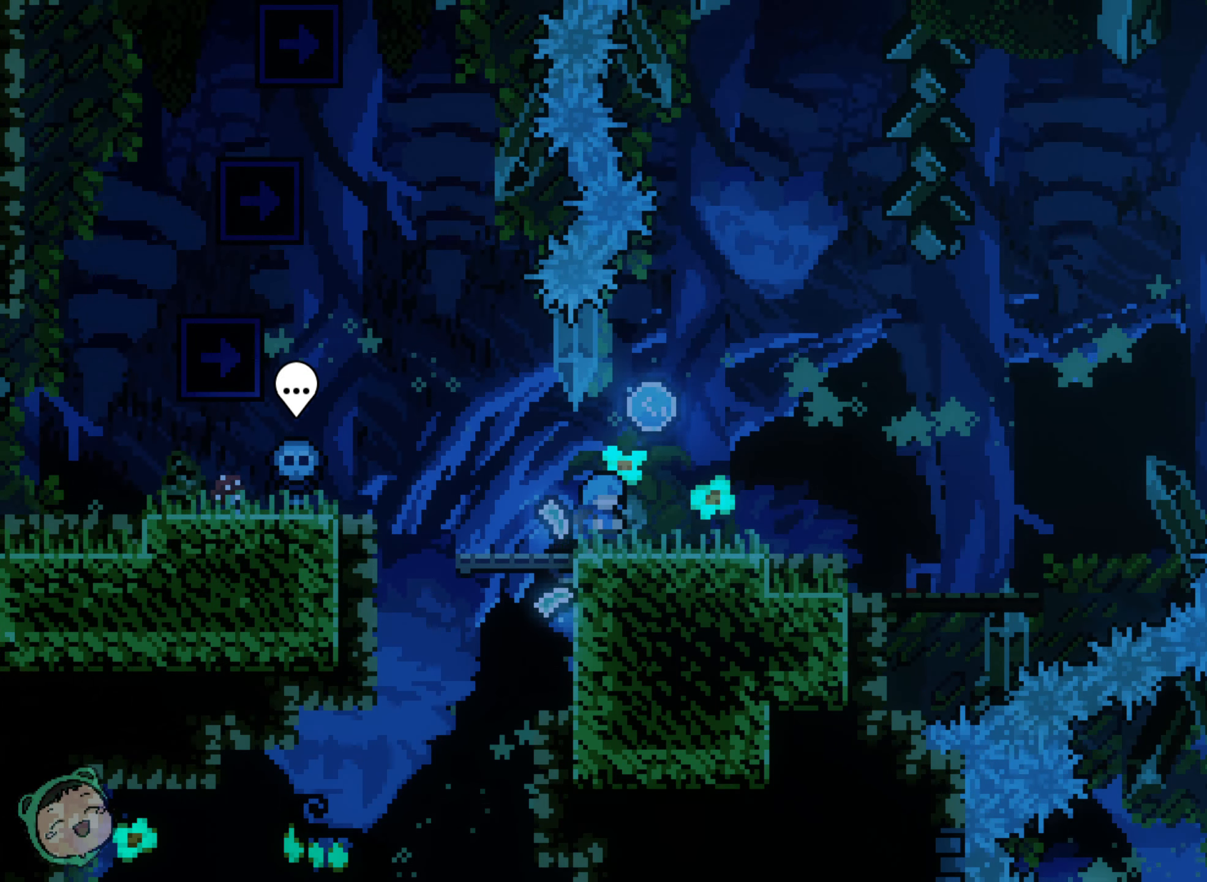
{"dt_ms": 500, "buttons": [], "left_stick": "center", "right_stick": "center", "events": []}
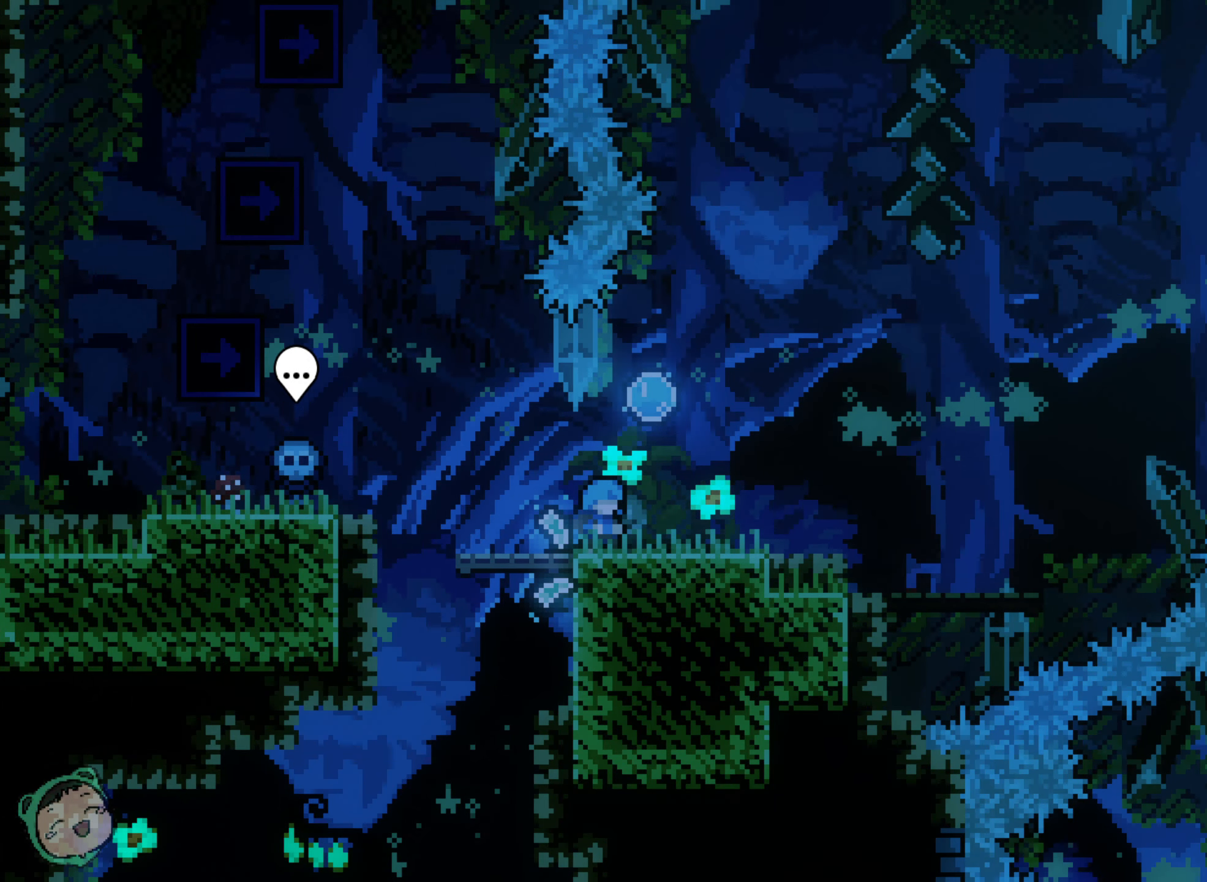
{"dt_ms": 500, "buttons": [], "left_stick": "center", "right_stick": "center", "events": []}
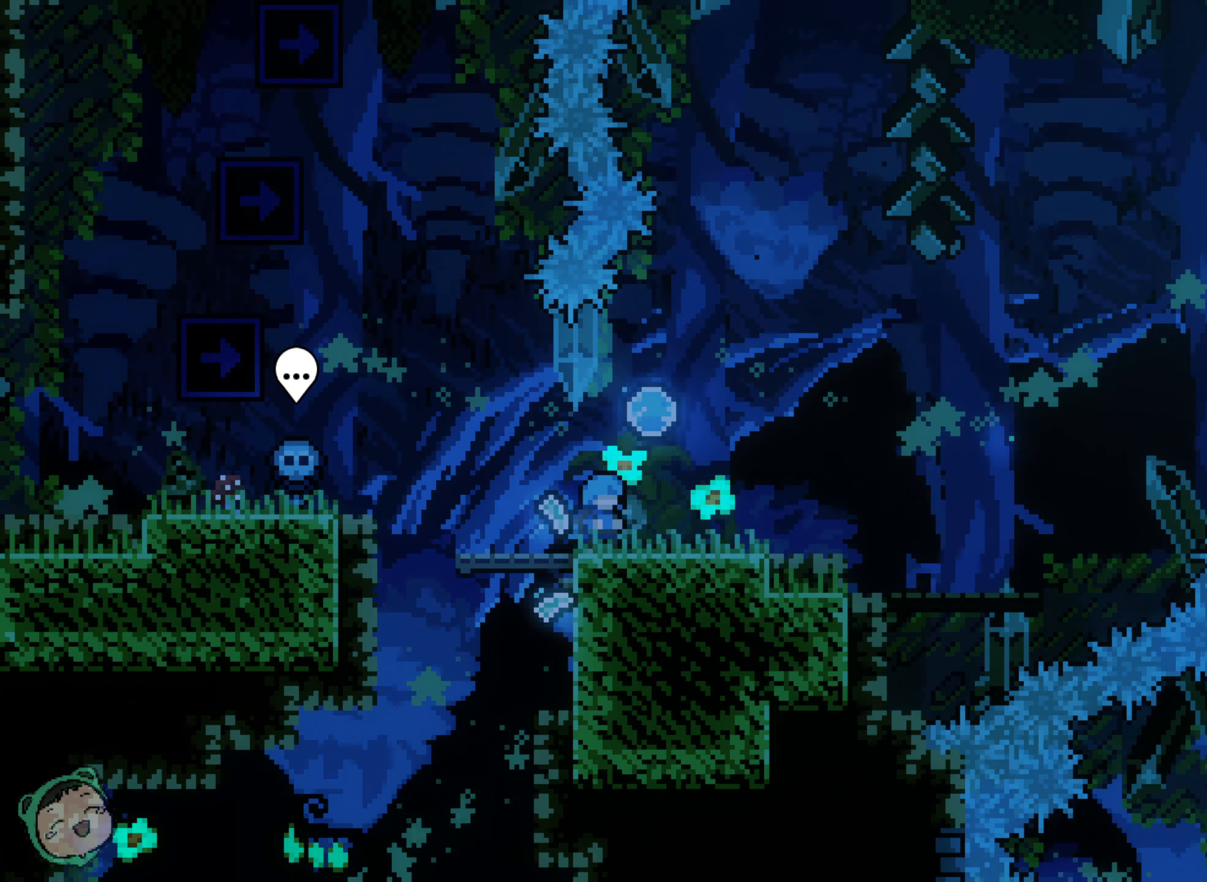
{"dt_ms": 500, "buttons": [], "left_stick": "center", "right_stick": "center", "events": [[100, "DPAD_RIGHT", "down"], [250, "DPAD_RIGHT", "up"]]}
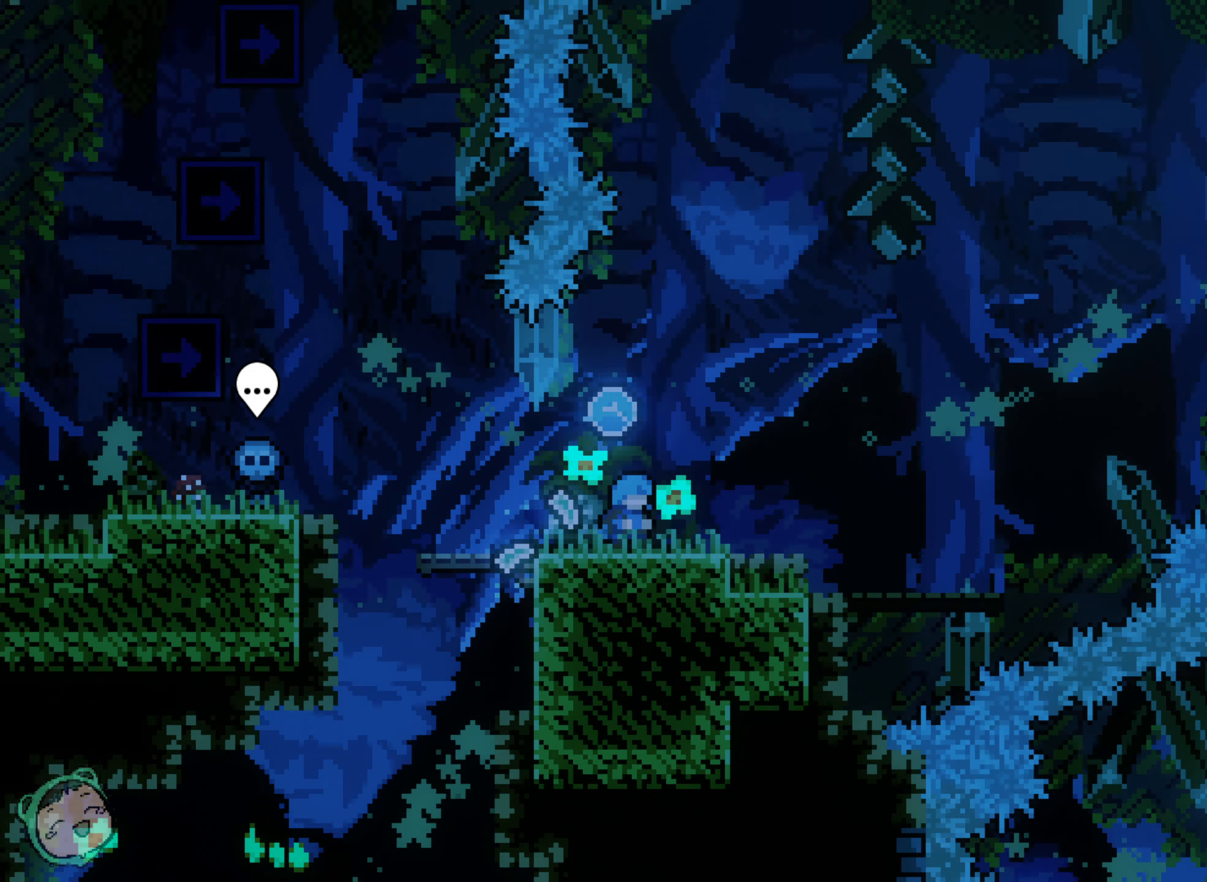
{"dt_ms": 1000, "buttons": [], "left_stick": "center", "right_stick": "center", "events": [[50, "left_stick", "down-right"], [233, "left_stick", "center"], [433, "left_stick", "down"], [550, "left_stick", "down-right"], [600, "left_stick", "center"]]}
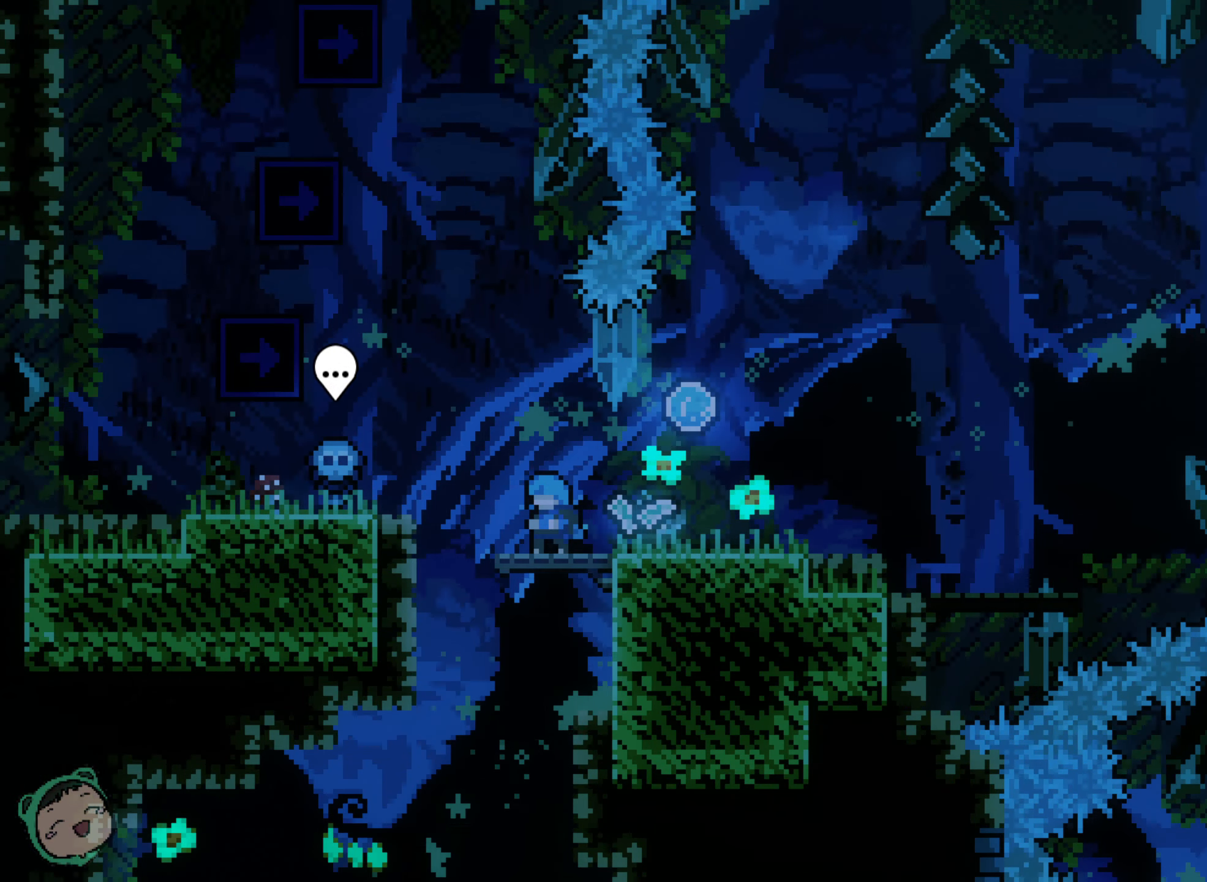
{"dt_ms": 500, "buttons": [], "left_stick": "center", "right_stick": "center", "events": []}
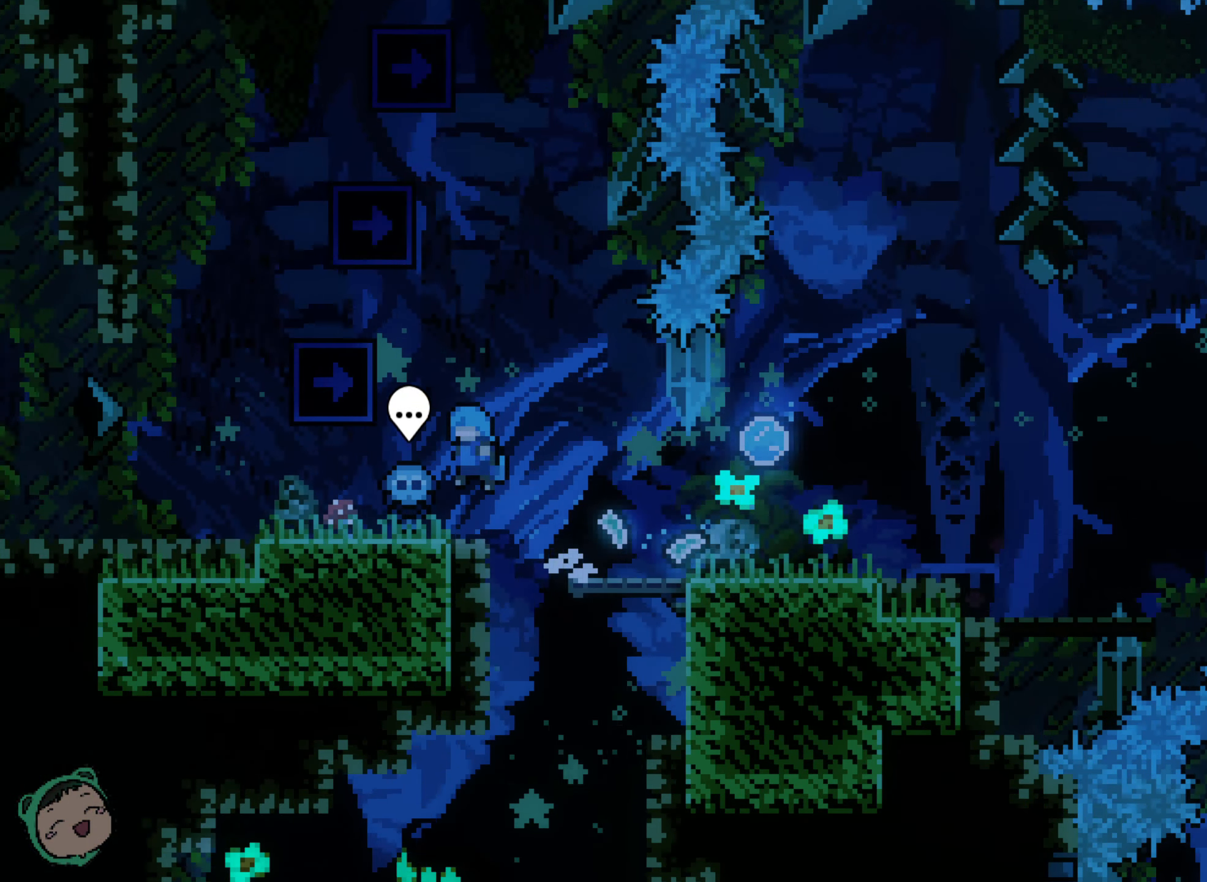
{"dt_ms": 500, "buttons": [], "left_stick": "center", "right_stick": "center", "events": []}
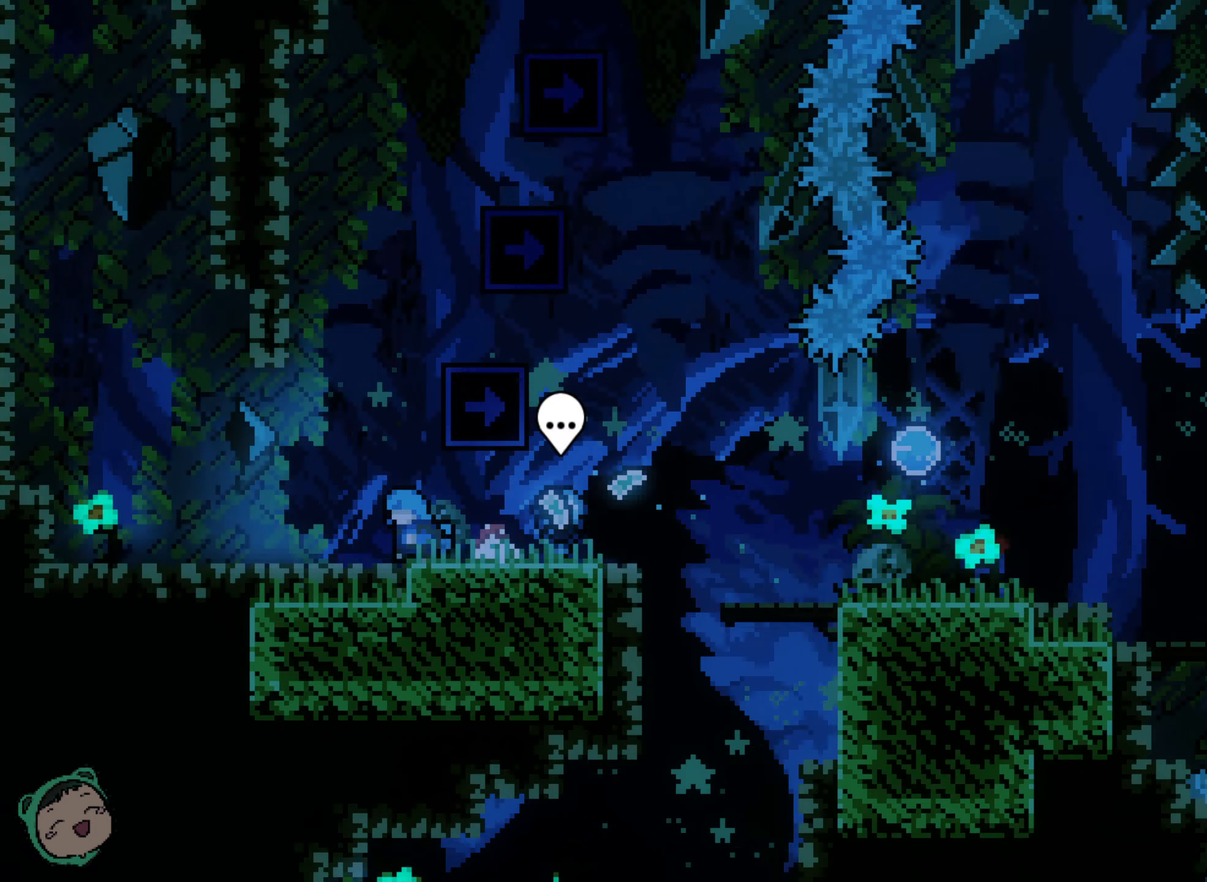
{"dt_ms": 500, "buttons": ["DPAD_RIGHT"], "left_stick": "center", "right_stick": "center", "events": [[333, "DPAD_RIGHT", "down"]]}
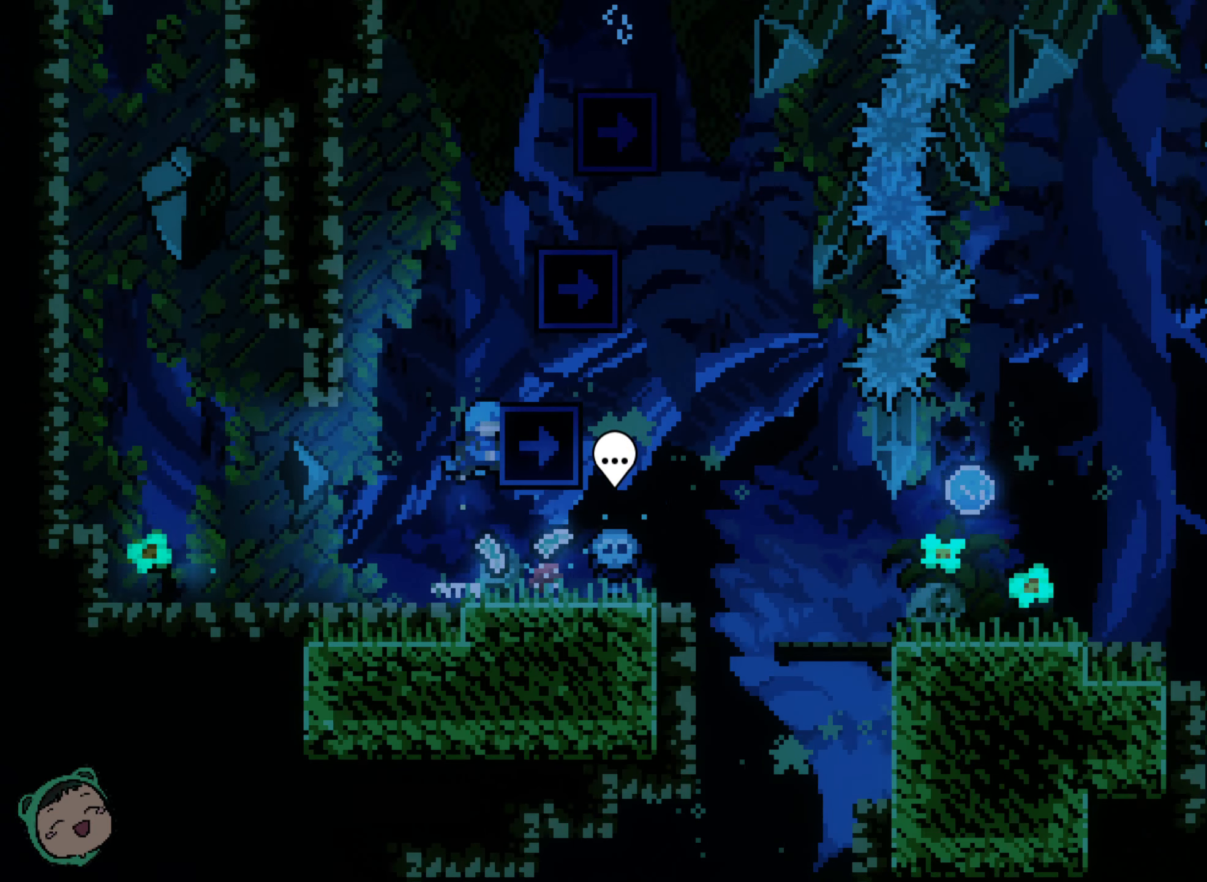
{"dt_ms": 500, "buttons": ["DPAD_RIGHT"], "left_stick": "center", "right_stick": "center", "events": [[50, "DPAD_RIGHT", "up"], [316, "DPAD_RIGHT", "down"]]}
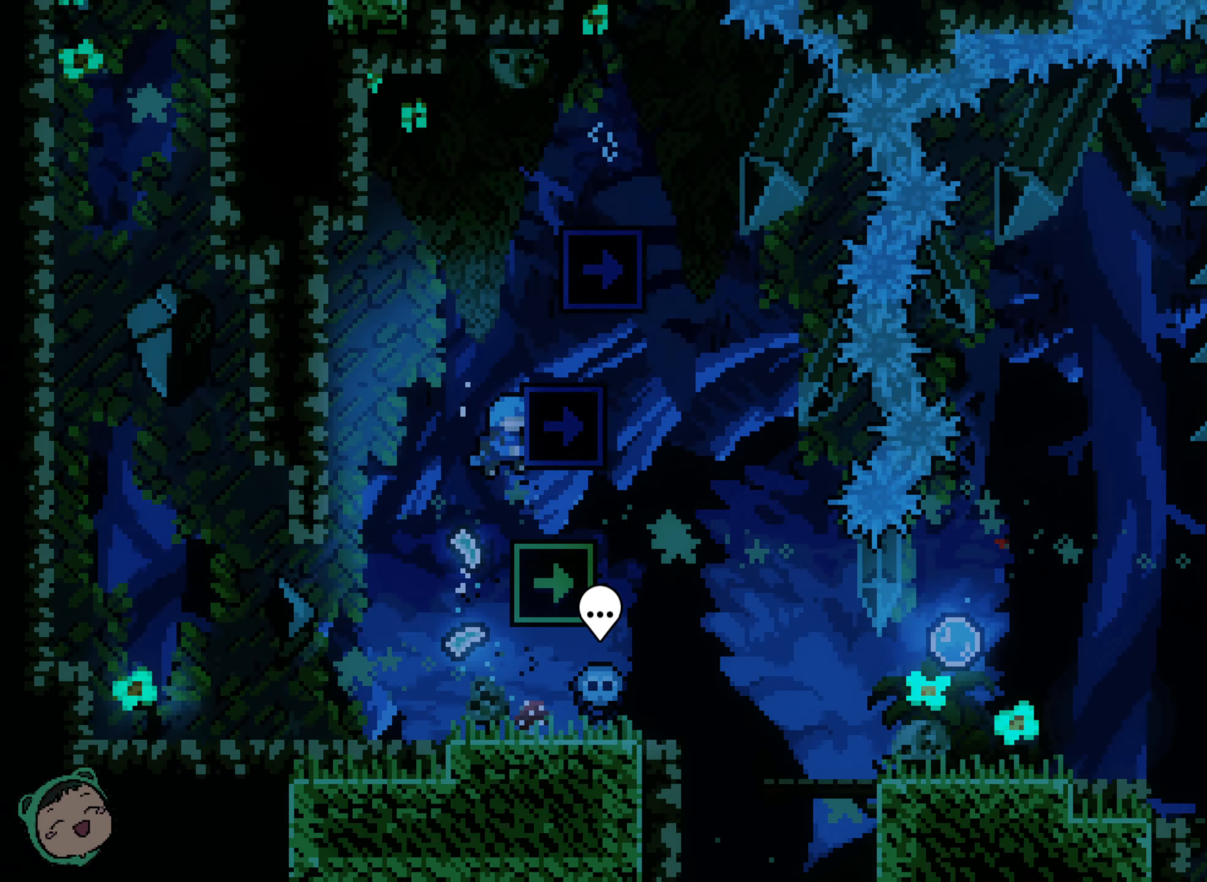
{"dt_ms": 500, "buttons": ["DPAD_RIGHT"], "left_stick": "center", "right_stick": "center", "events": []}
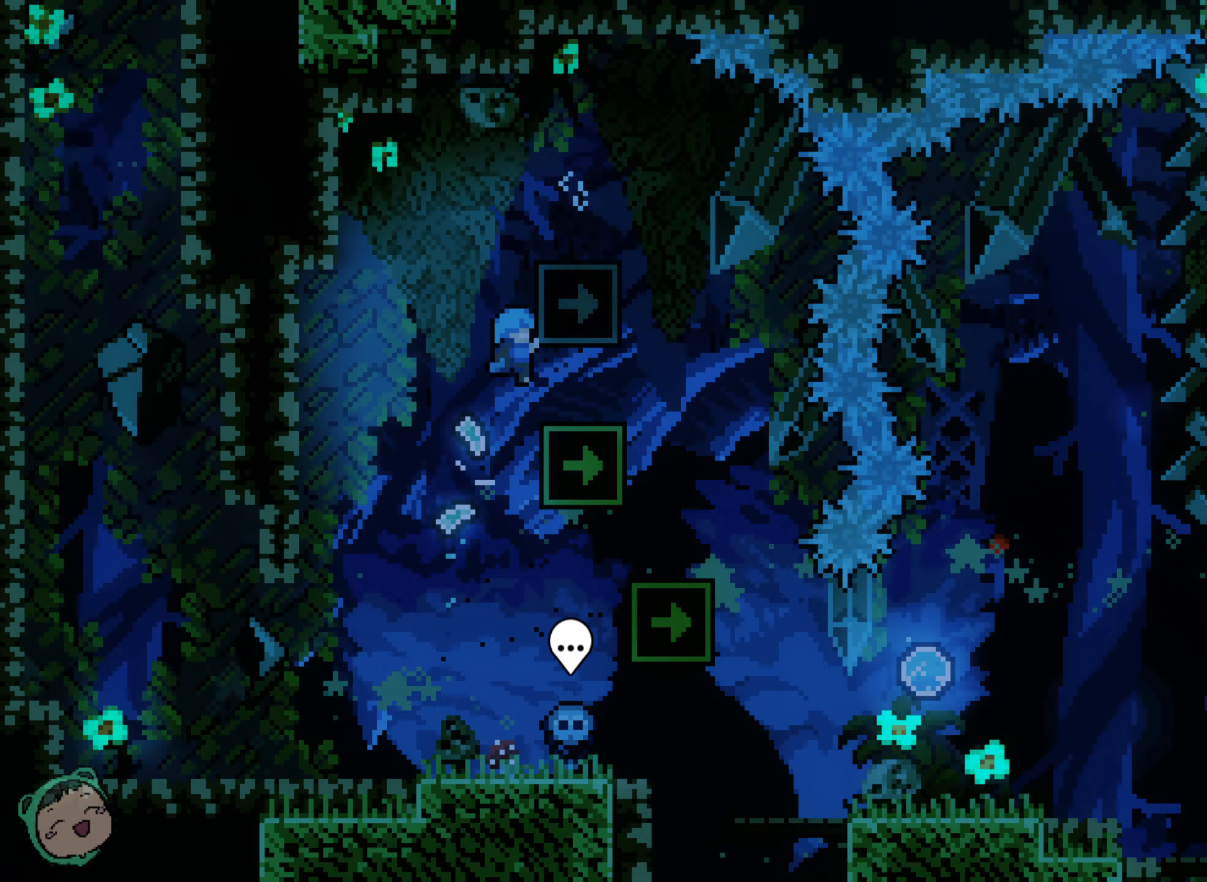
{"dt_ms": 500, "buttons": [], "left_stick": "center", "right_stick": "center"}
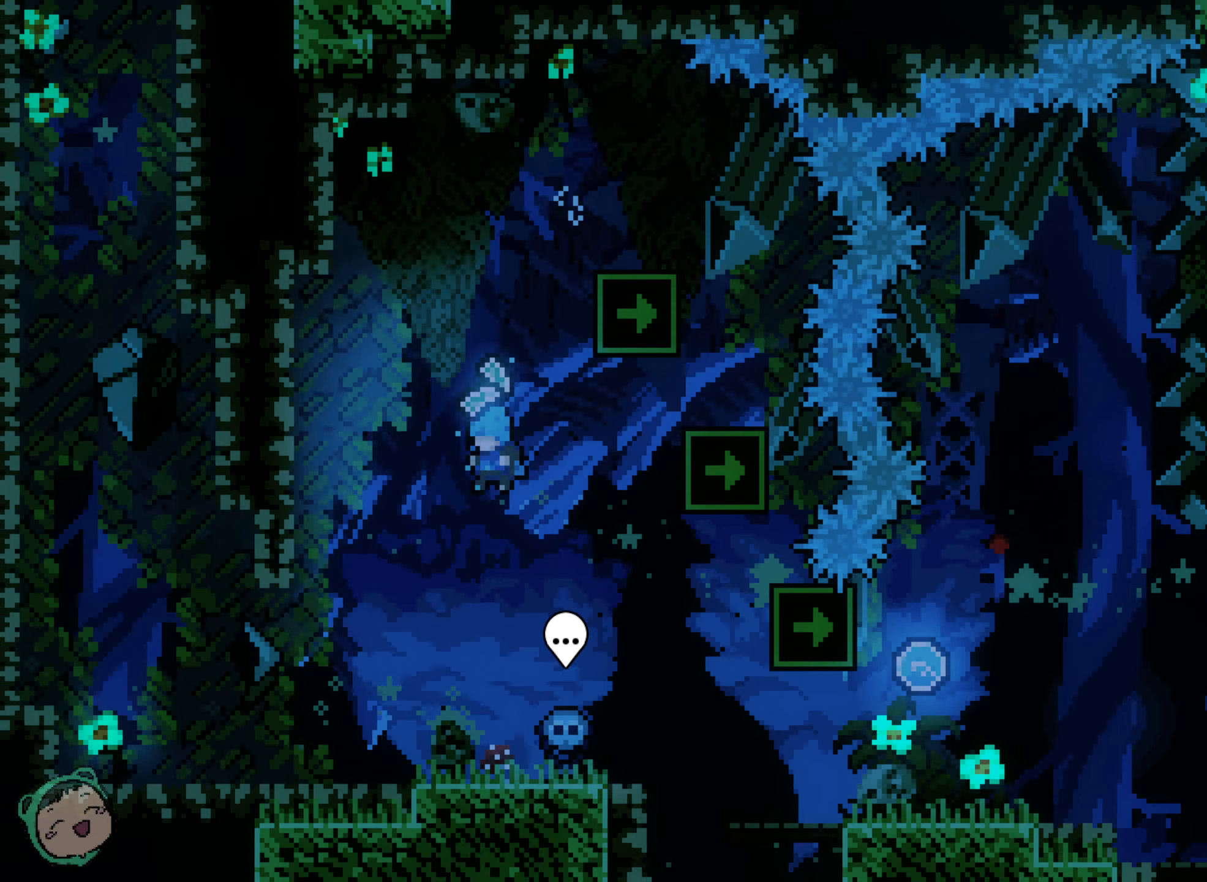
{"dt_ms": 500, "buttons": ["DPAD_RIGHT"], "left_stick": "center", "right_stick": "center", "events": [[50, "DPAD_RIGHT", "down"], [183, "DPAD_RIGHT", "up"], [366, "DPAD_RIGHT", "down"]]}
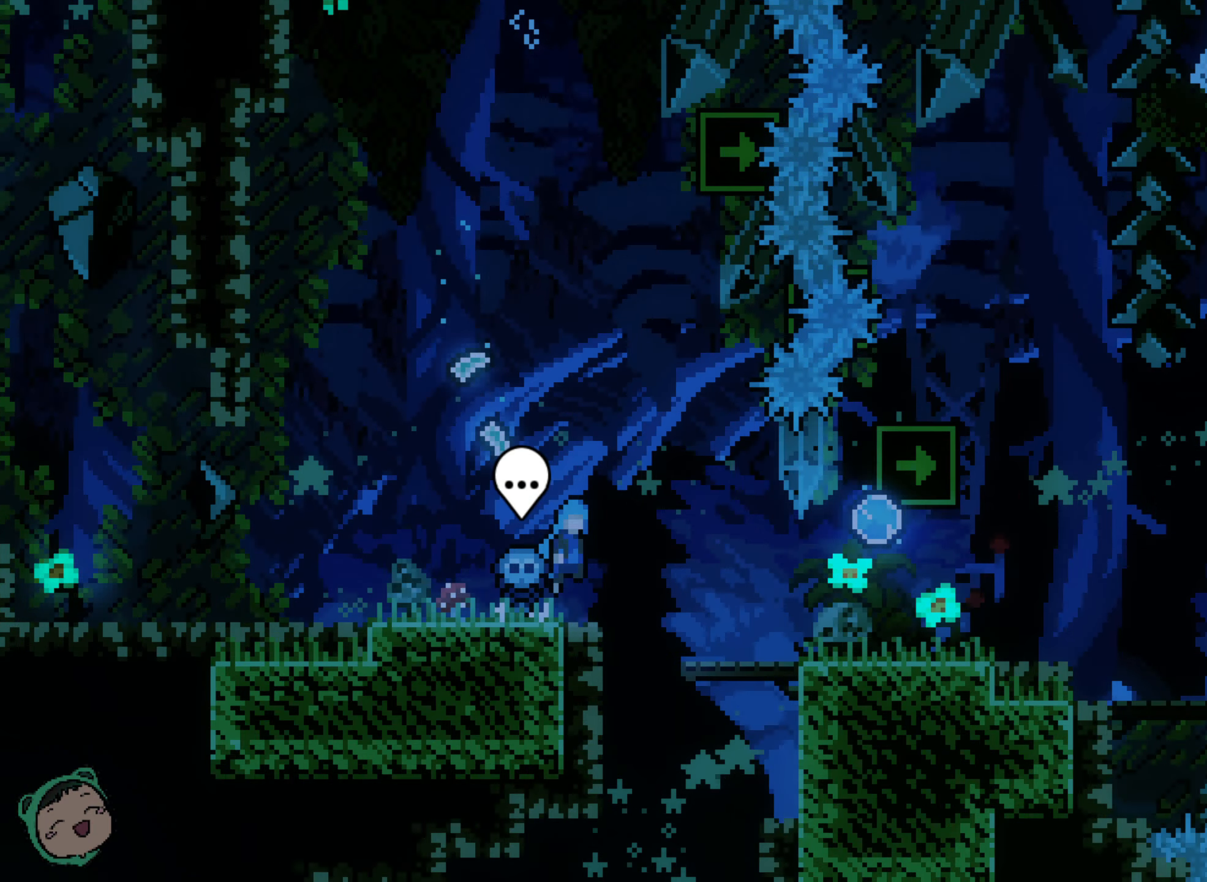
{"dt_ms": 500, "buttons": ["DPAD_RIGHT"], "left_stick": "center", "right_stick": "center", "events": []}
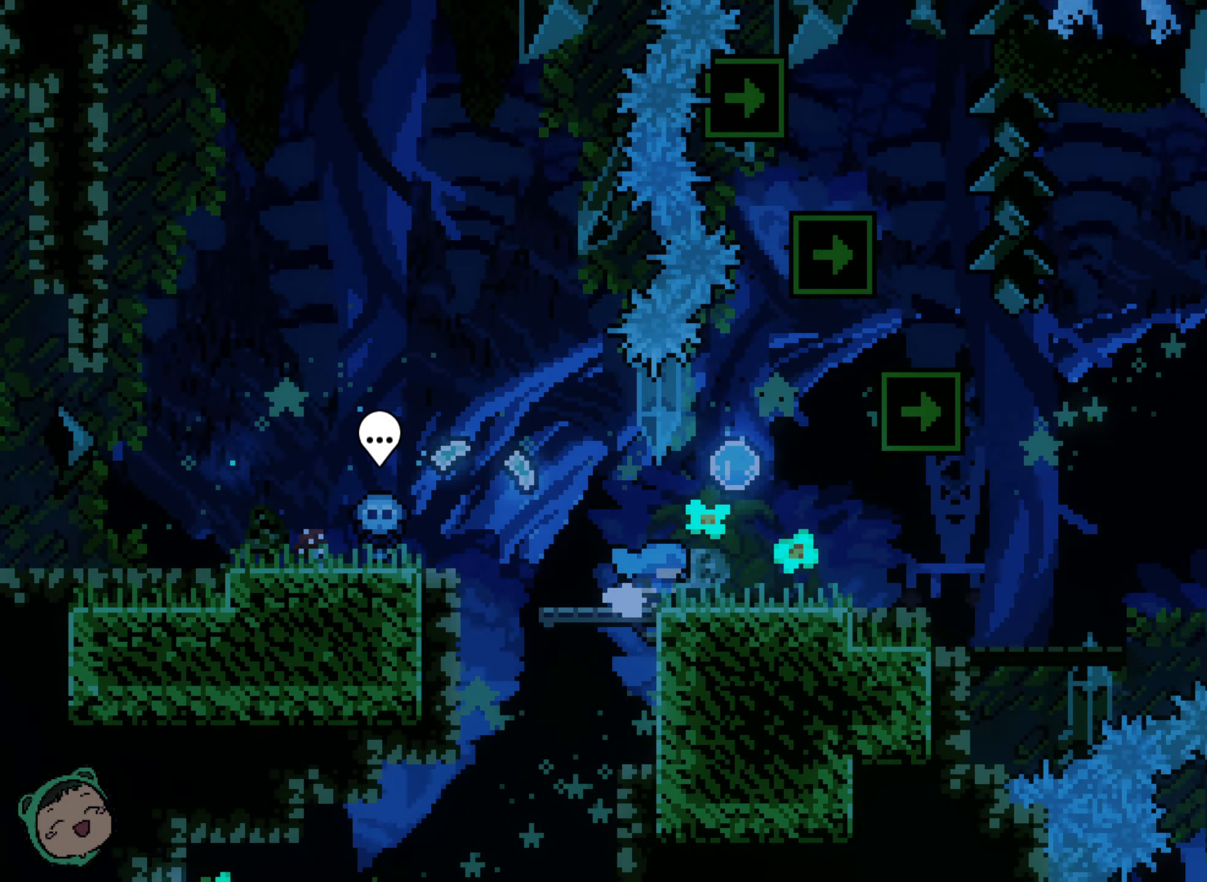
{"dt_ms": 500, "buttons": [], "left_stick": "center", "right_stick": "center", "events": [[333, "DPAD_RIGHT", "up"]]}
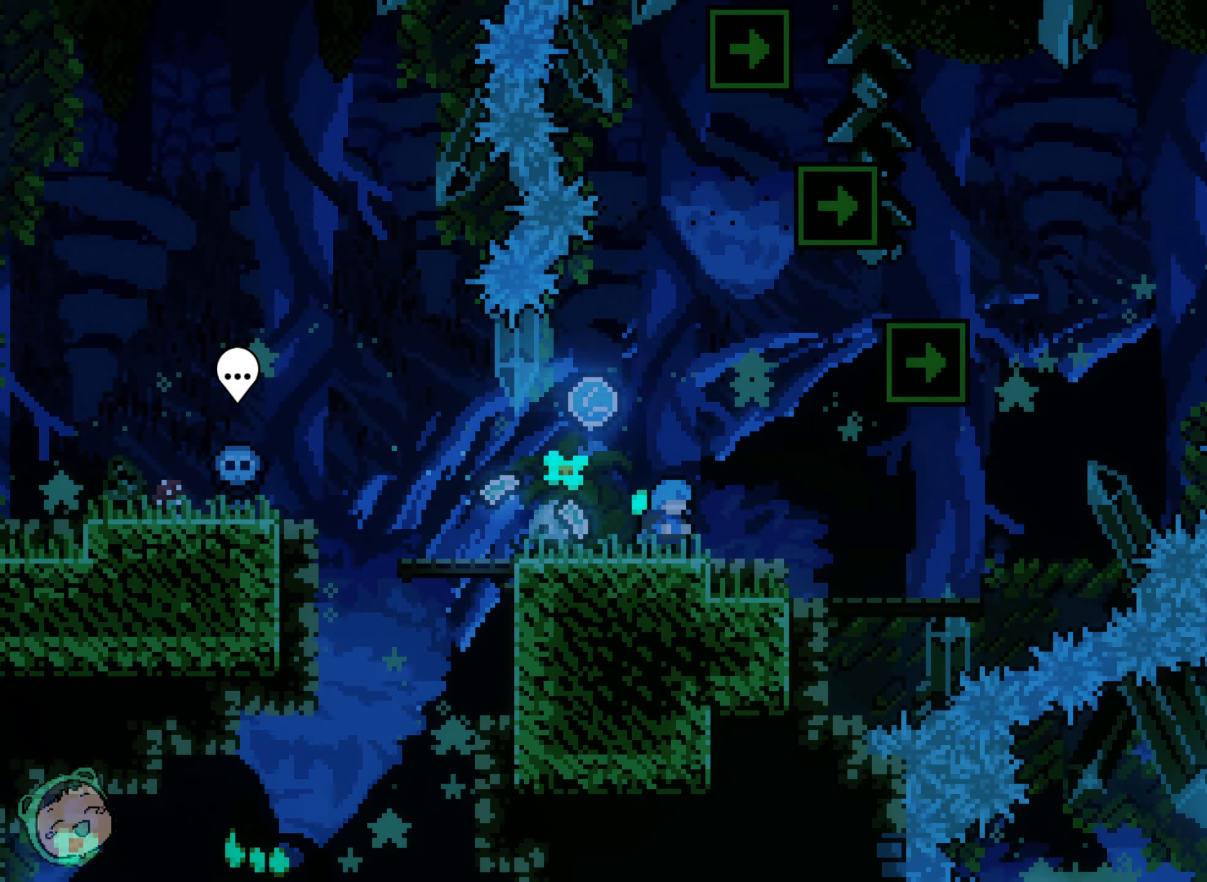
{"dt_ms": 500, "buttons": [], "left_stick": "center", "right_stick": "center", "events": []}
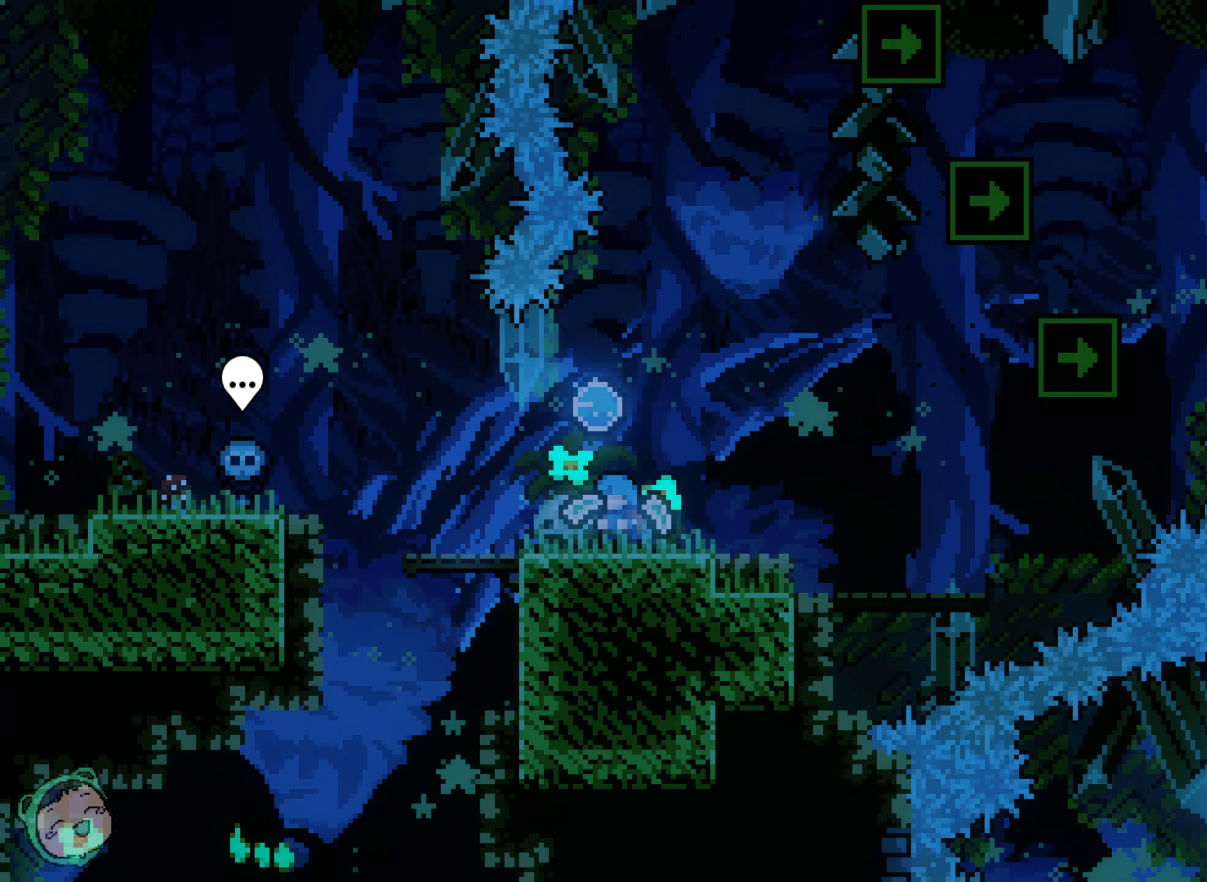
{"dt_ms": 1000, "buttons": [], "left_stick": "center", "right_stick": "center", "events": [[433, "left_stick", "down"], [583, "left_stick", "center"], [783, "DPAD_RIGHT", "down"], [883, "DPAD_RIGHT", "up"]]}
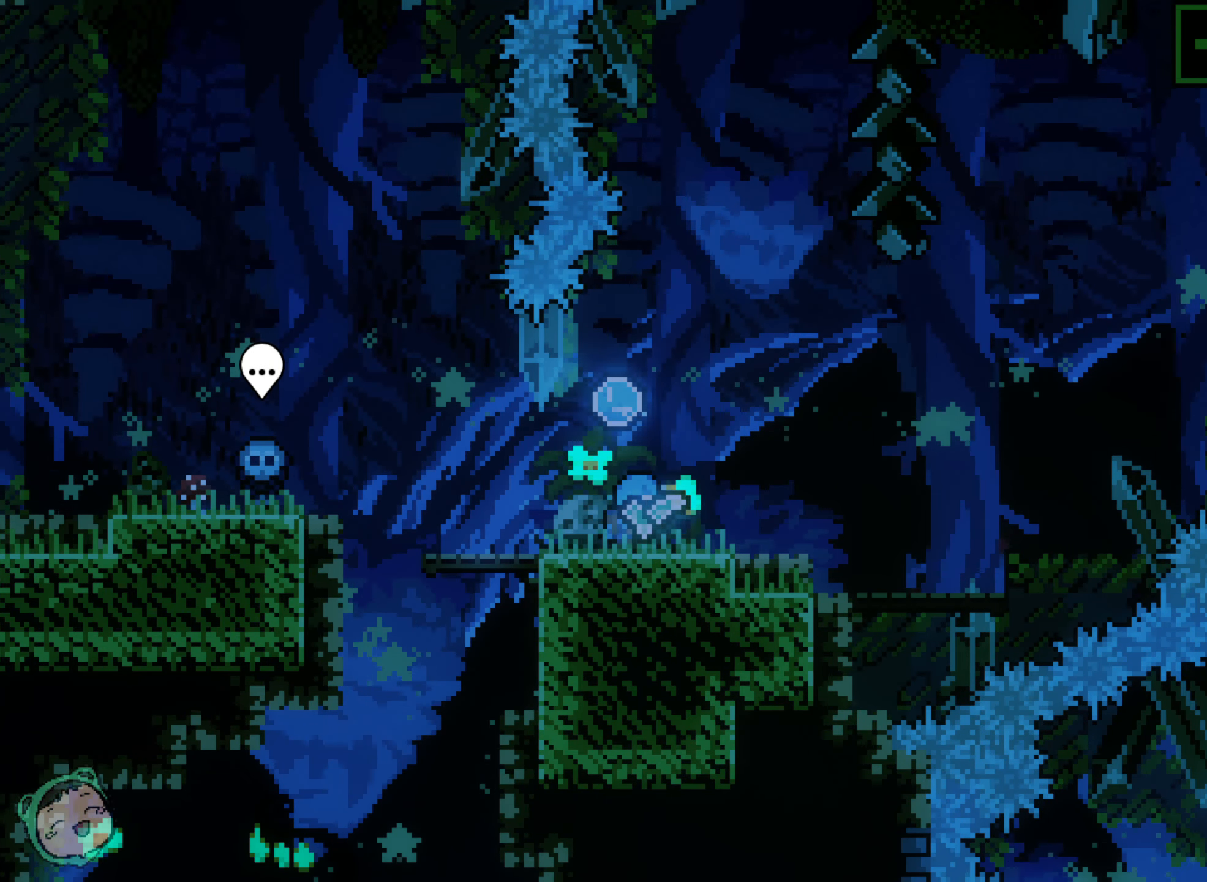
{"dt_ms": 500, "buttons": [], "left_stick": "center", "right_stick": "center", "events": [[16, "left_stick", "down-right"], [100, "left_stick", "center"], [166, "left_stick", "down-right"], [233, "left_stick", "center"]]}
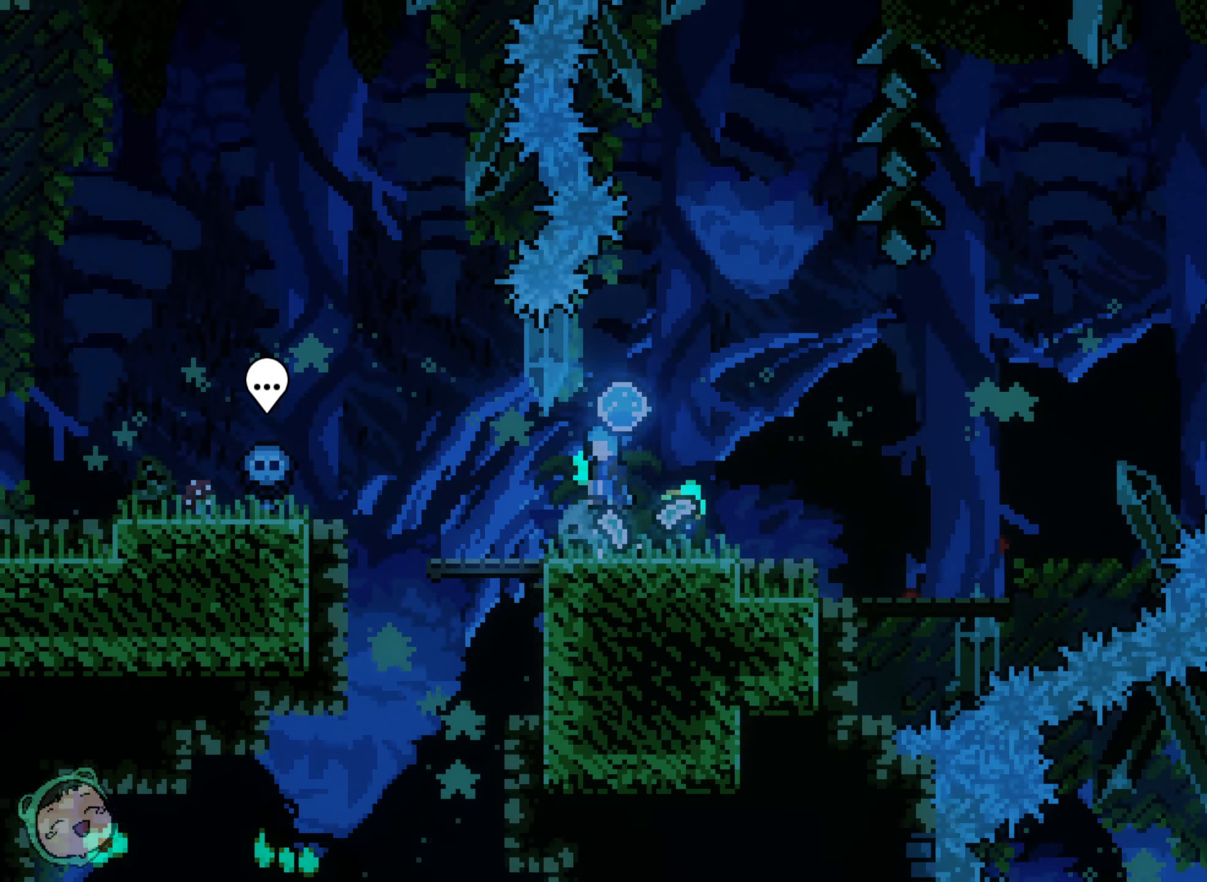
{"dt_ms": 500, "buttons": [], "left_stick": "center", "right_stick": "center", "events": []}
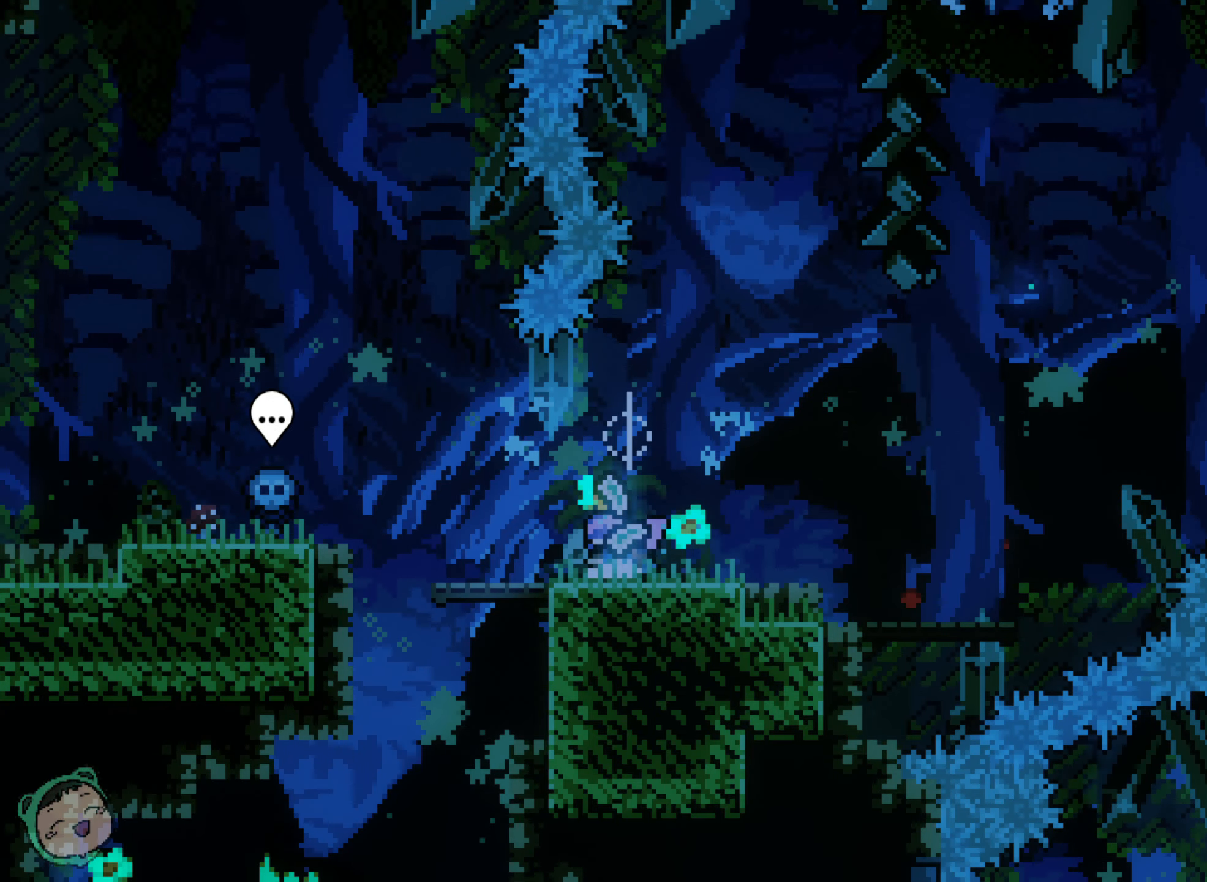
{"dt_ms": 1000, "buttons": [], "left_stick": "center", "right_stick": "center", "events": []}
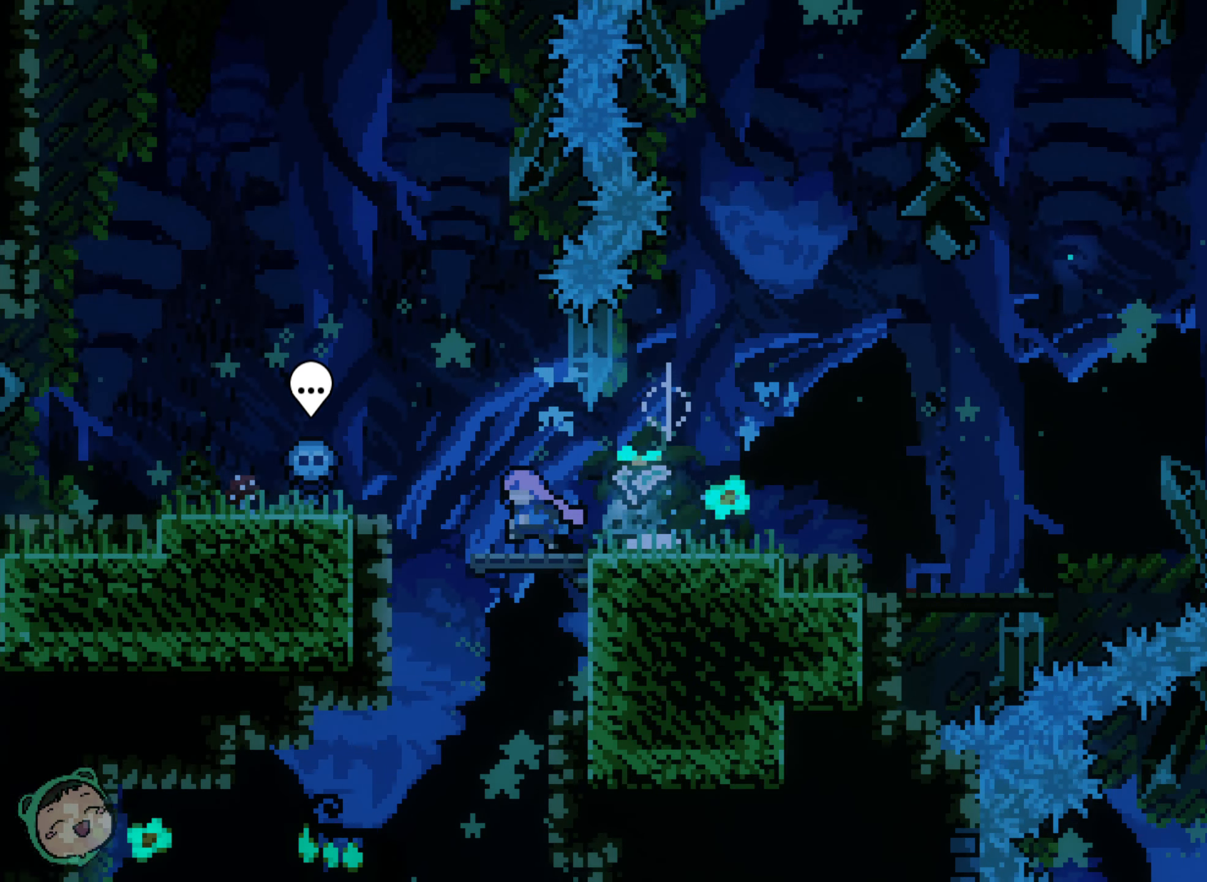
{"dt_ms": 500, "buttons": [], "left_stick": "center", "right_stick": "center", "events": []}
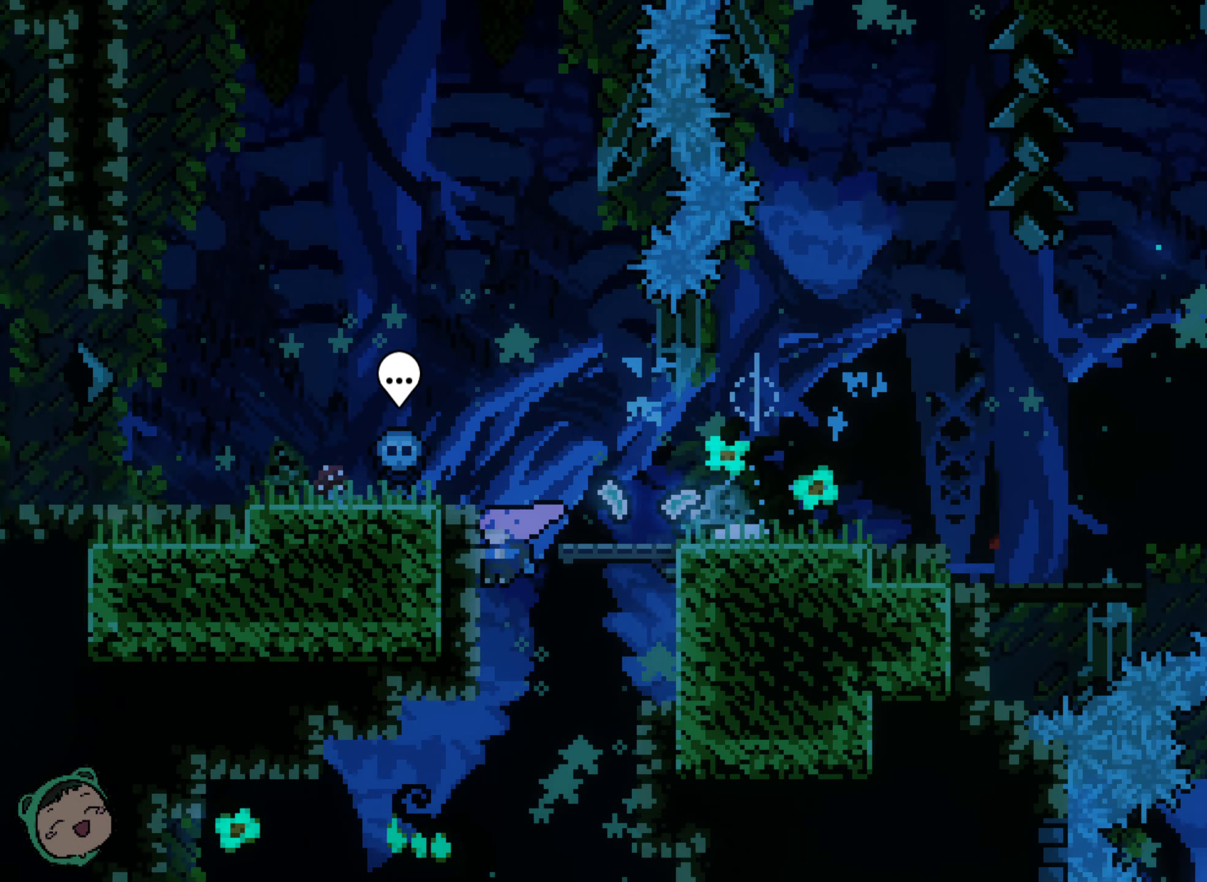
{"dt_ms": 500, "buttons": [], "left_stick": "center", "right_stick": "center", "events": []}
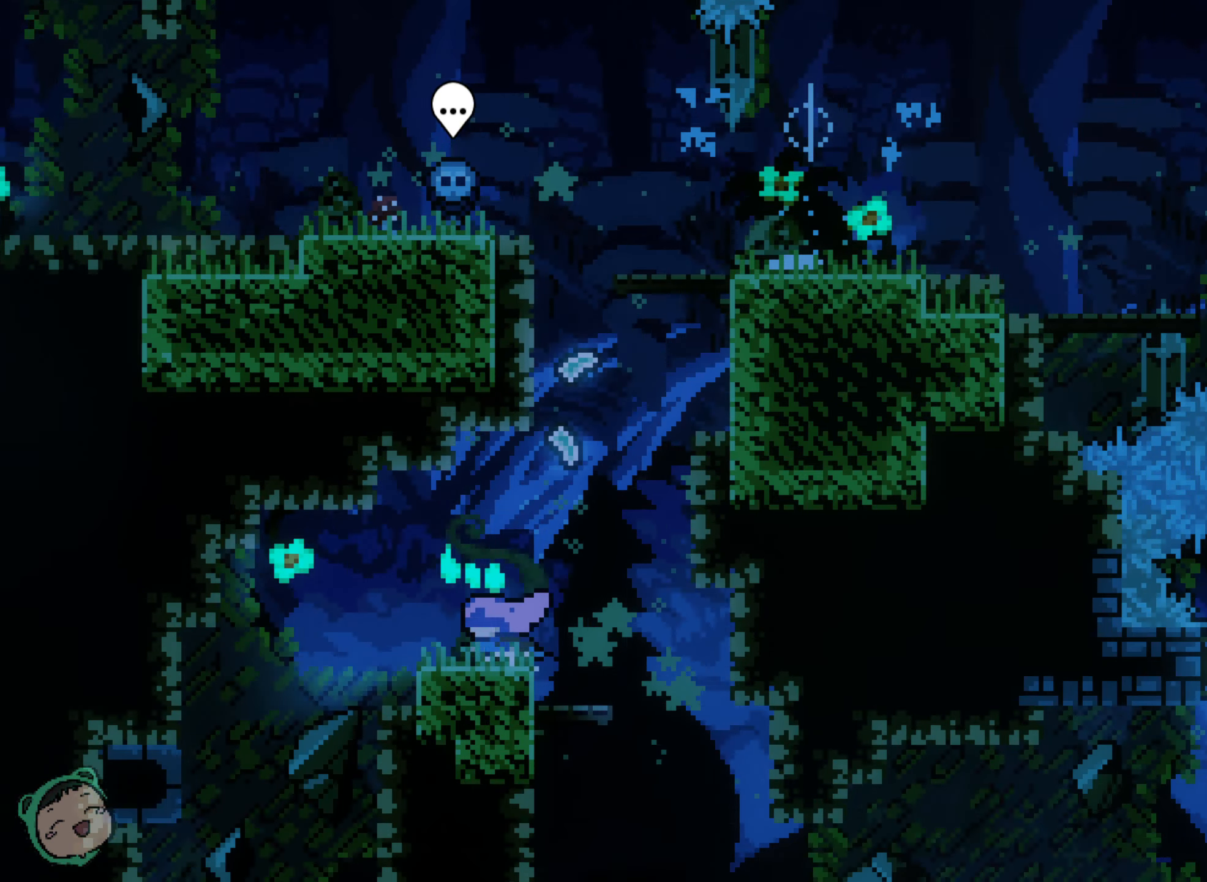
{"dt_ms": 500, "buttons": [], "left_stick": "center", "right_stick": "center", "events": [[133, "DPAD_RIGHT", "down"], [466, "DPAD_RIGHT", "up"]]}
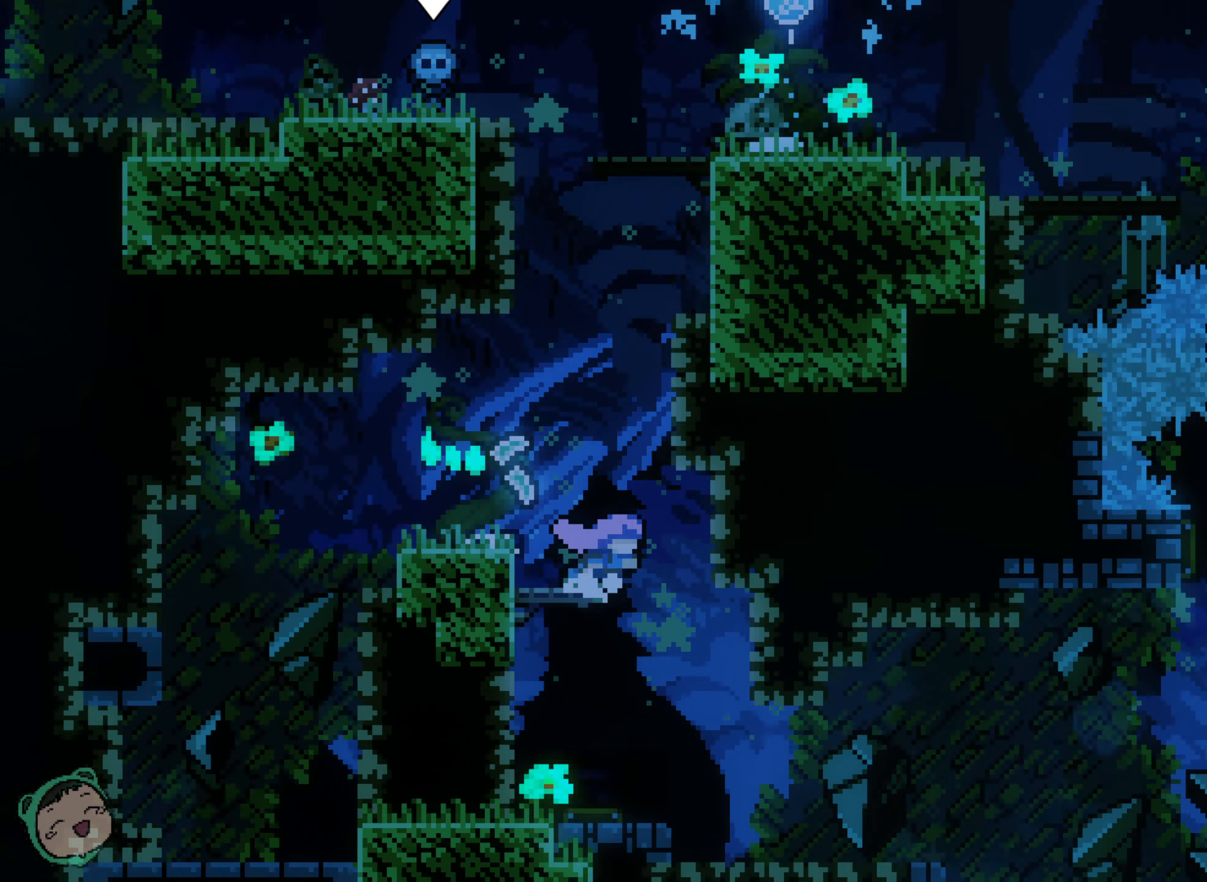
{"dt_ms": 500, "buttons": ["DPAD_RIGHT"], "left_stick": "center", "right_stick": "center", "events": [[300, "DPAD_RIGHT", "down"]]}
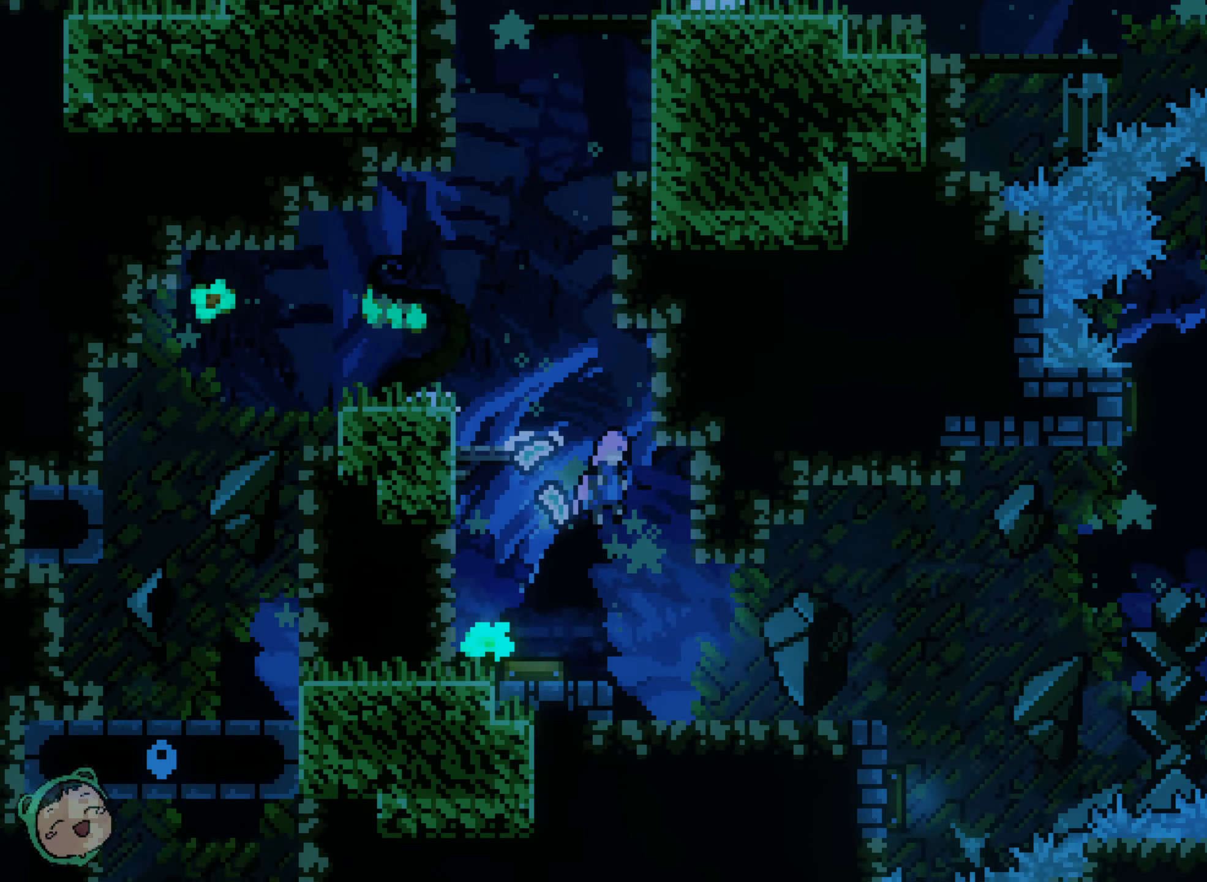
{"dt_ms": 500, "buttons": [], "left_stick": "center", "right_stick": "center", "events": [[166, "DPAD_RIGHT", "up"]]}
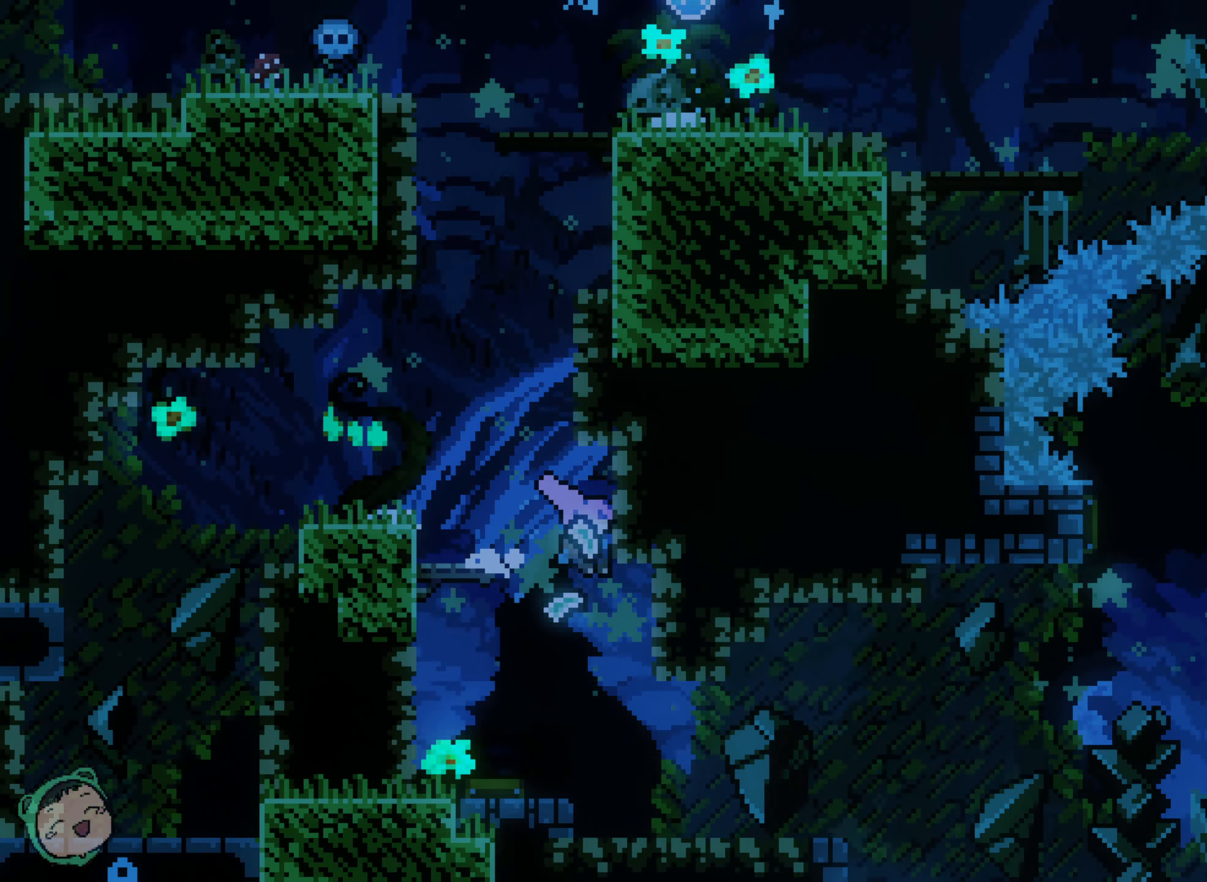
{"dt_ms": 500, "buttons": ["DPAD_RIGHT"], "left_stick": "center", "right_stick": "center", "events": [[150, "DPAD_RIGHT", "down"]]}
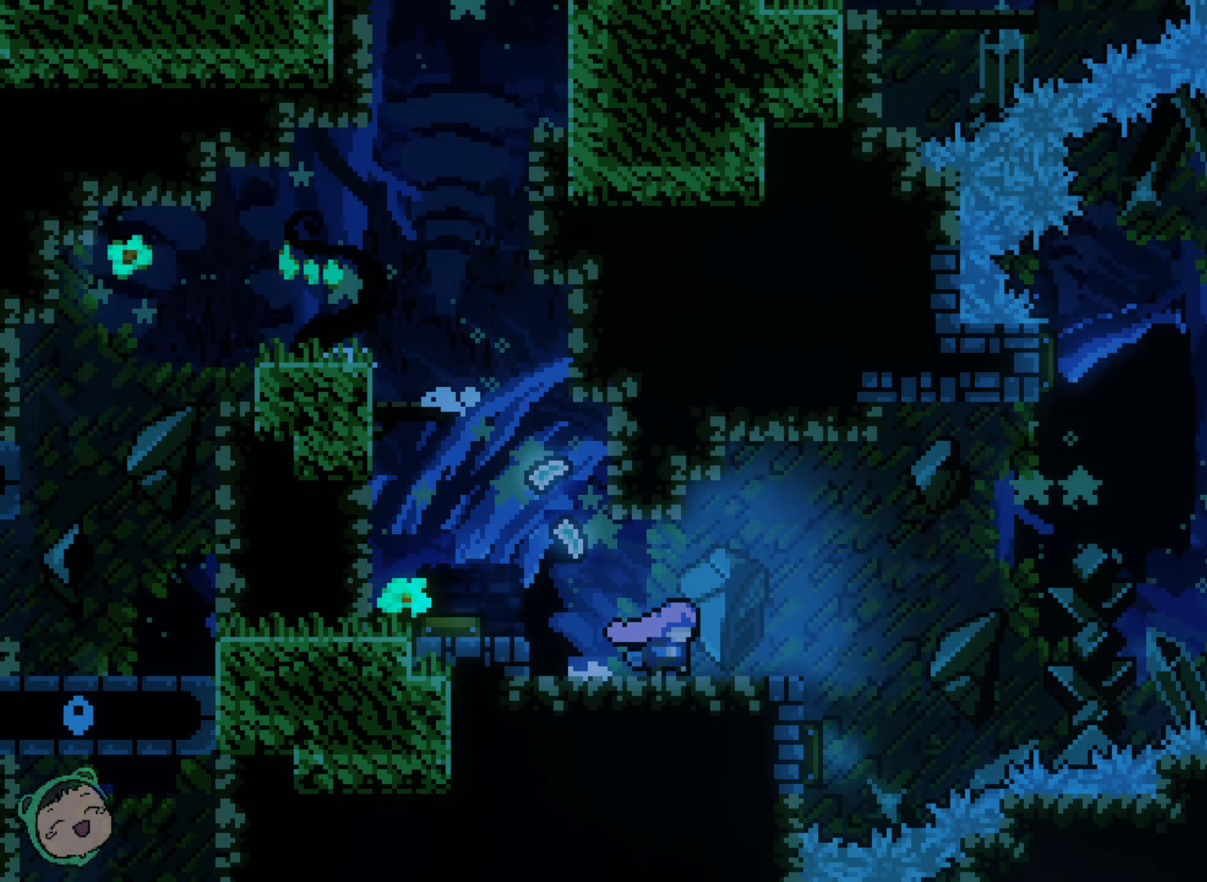
{"dt_ms": 500, "buttons": ["DPAD_RIGHT"], "left_stick": "center", "right_stick": "center", "events": [[133, "DPAD_RIGHT", "up"], [316, "DPAD_RIGHT", "down"]]}
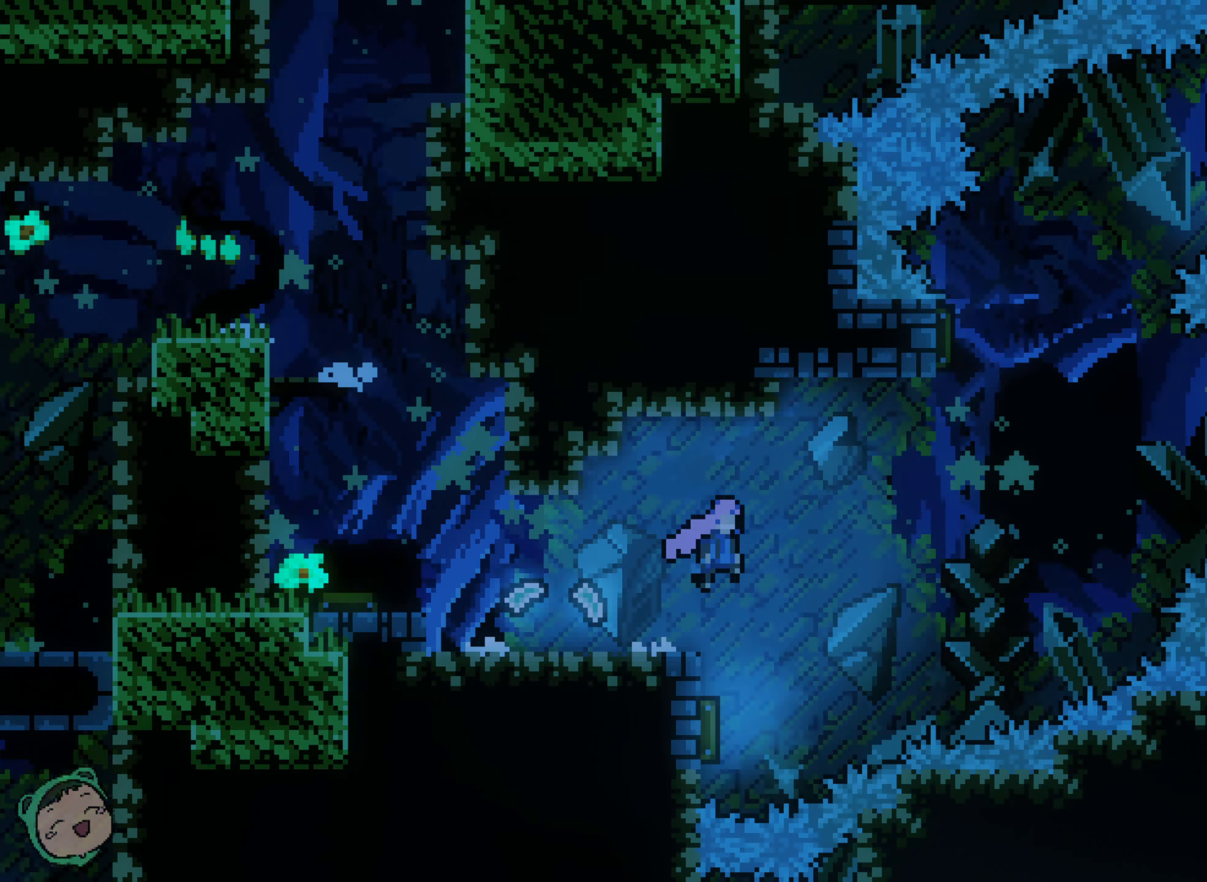
{"dt_ms": 500, "buttons": [], "left_stick": "center", "right_stick": "center", "events": [[83, "DPAD_RIGHT", "up"]]}
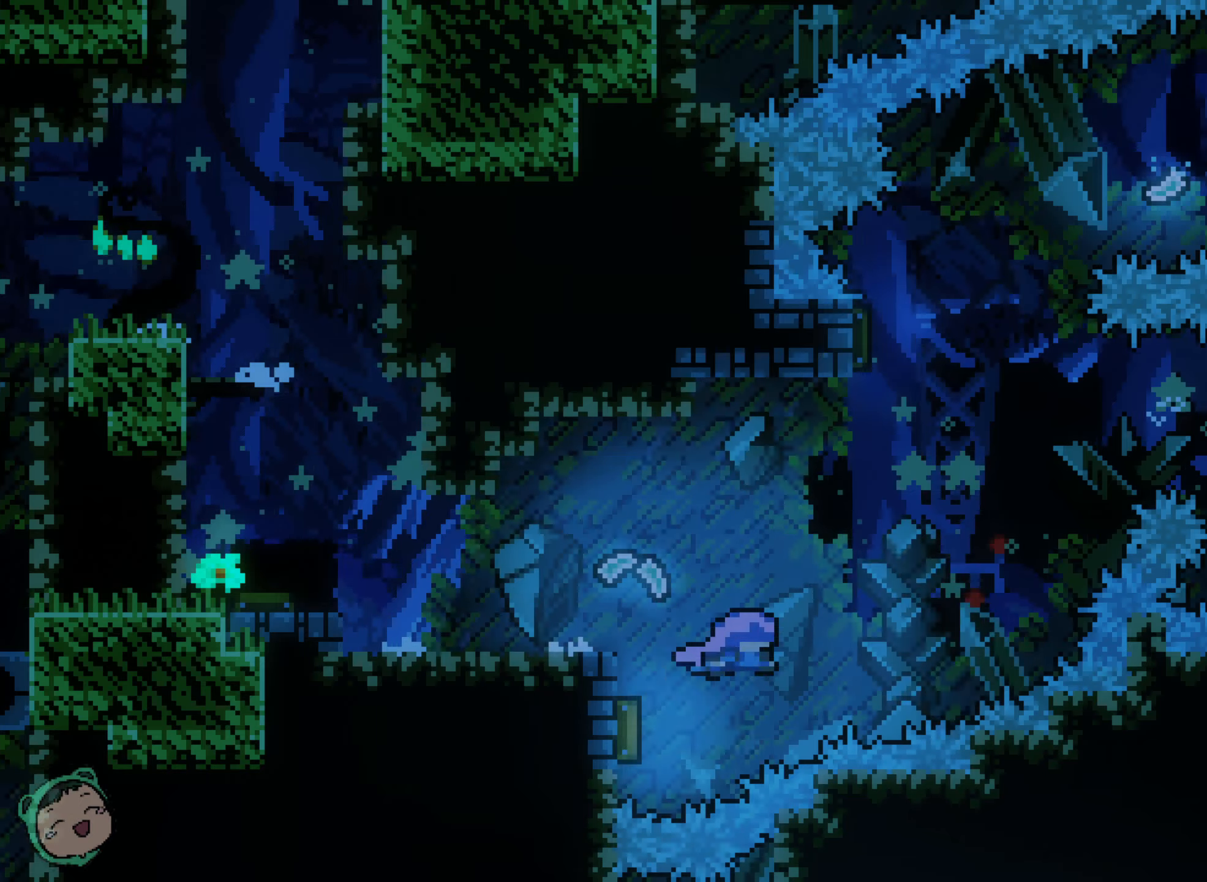
{"dt_ms": 500, "buttons": [], "left_stick": "center", "right_stick": "center", "events": []}
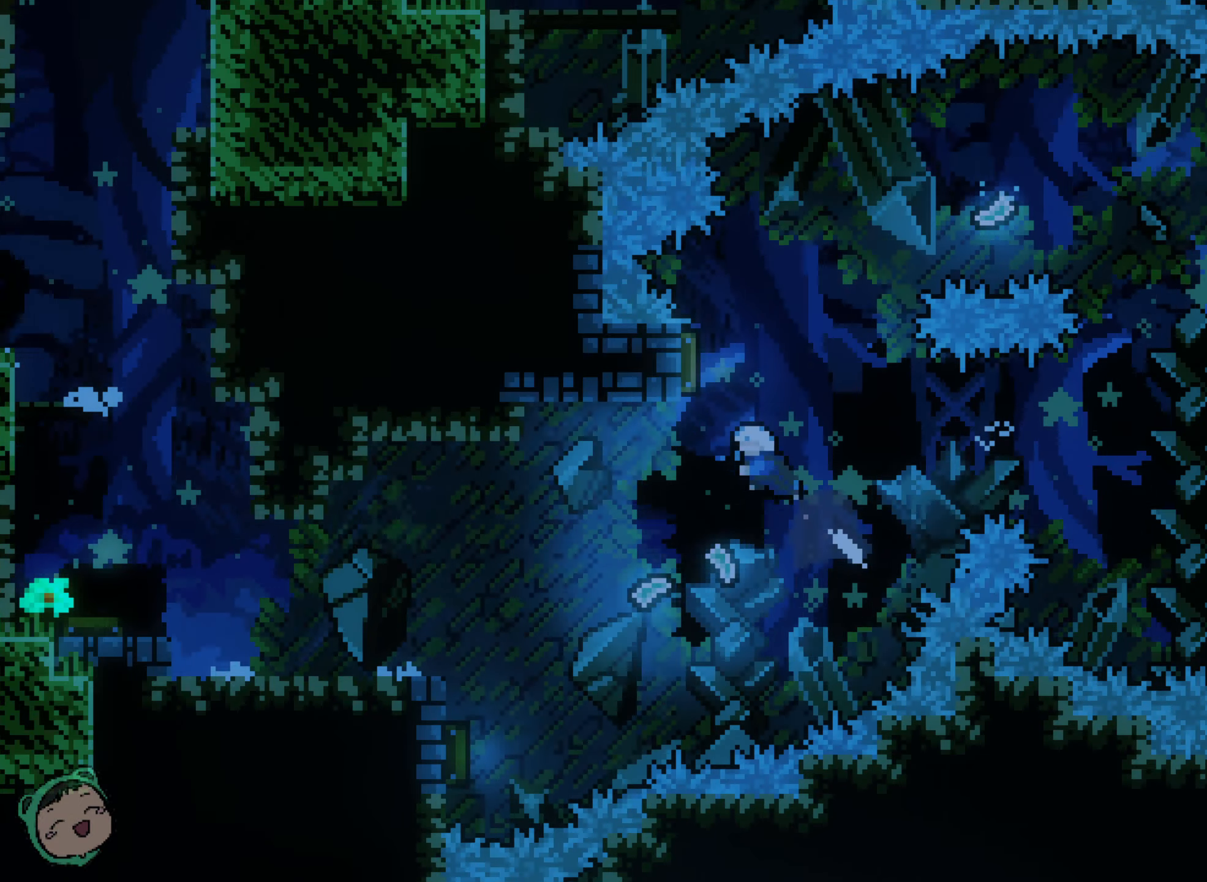
{"dt_ms": 500, "buttons": ["DPAD_RIGHT"], "left_stick": "center", "right_stick": "center", "events": [[300, "DPAD_RIGHT", "down"]]}
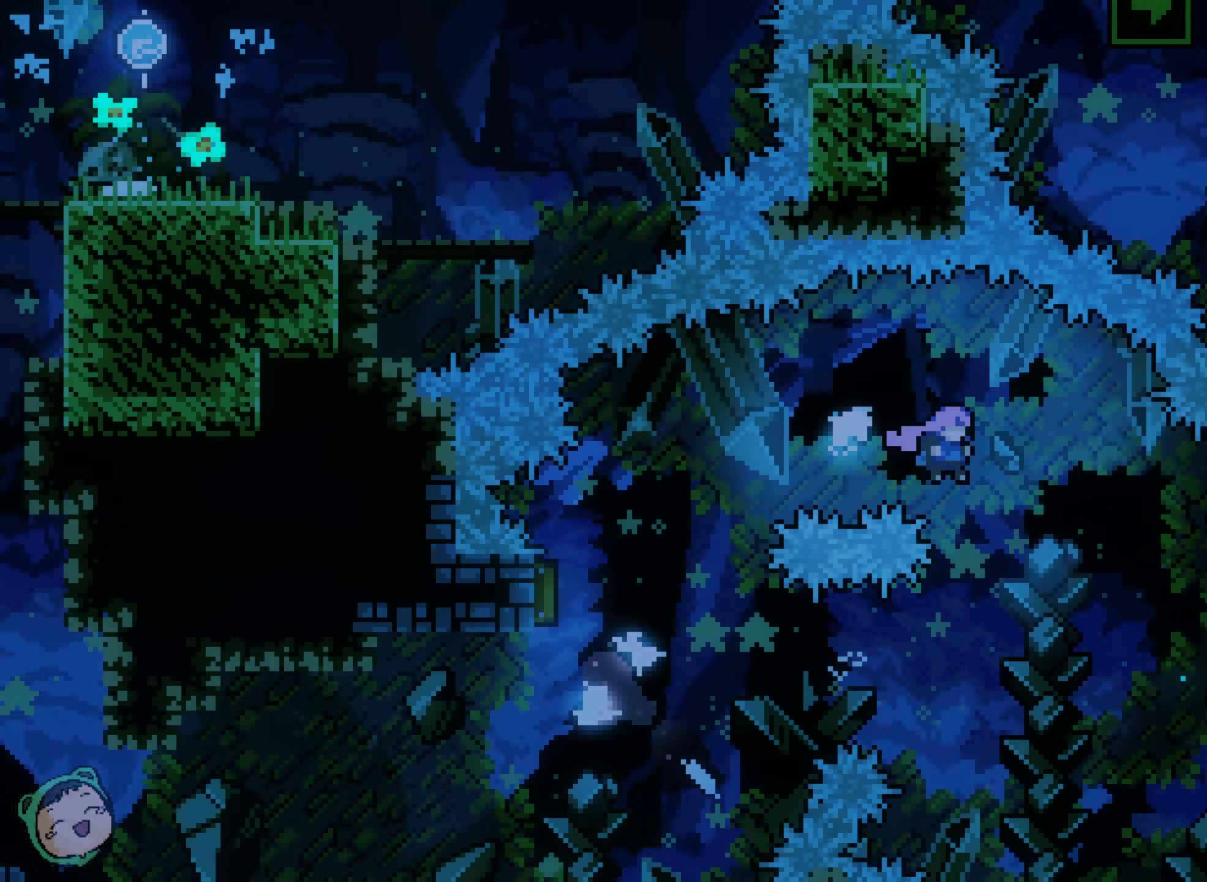
{"dt_ms": 500, "buttons": ["DPAD_RIGHT"], "left_stick": "center", "right_stick": "center", "events": []}
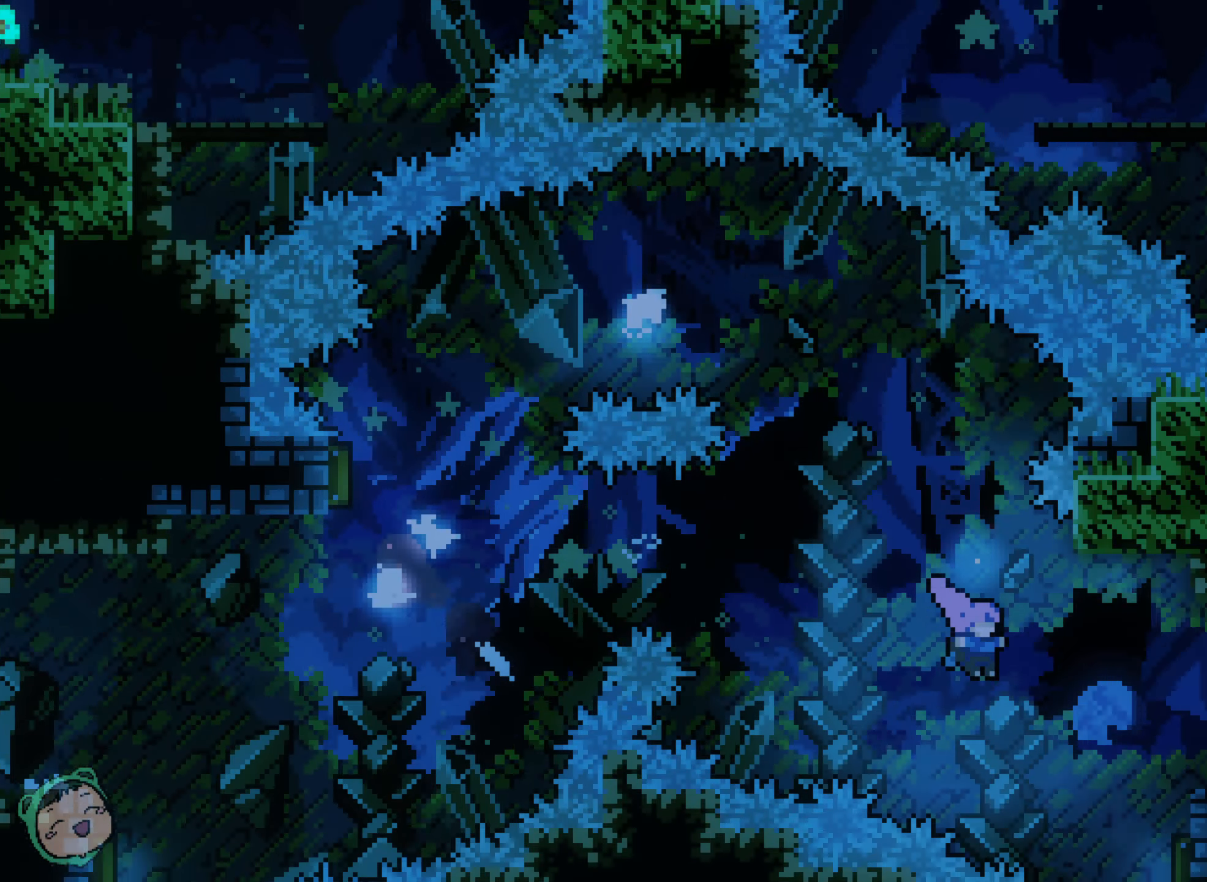
{"dt_ms": 500, "buttons": ["DPAD_RIGHT"], "left_stick": "center", "right_stick": "center", "events": []}